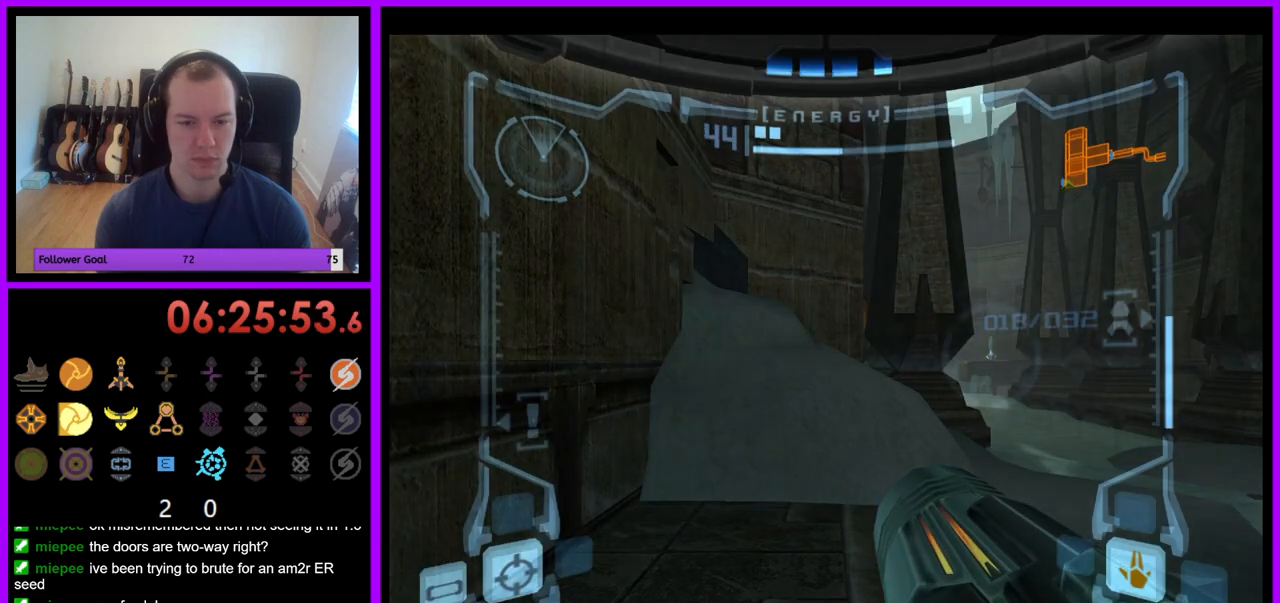
Gameplay with a controller (Nintendo layout); each line is a JSON object with the inputs held at the frame after it. "events" lists button and stick changes between this image and that frame as [ms after this image, input, new state], when the widget could be followed in between. Not read: L3 R3.
{"buttons": [], "left_stick": "right", "right_stick": "center", "events": [[233, "left_stick", "right"]]}
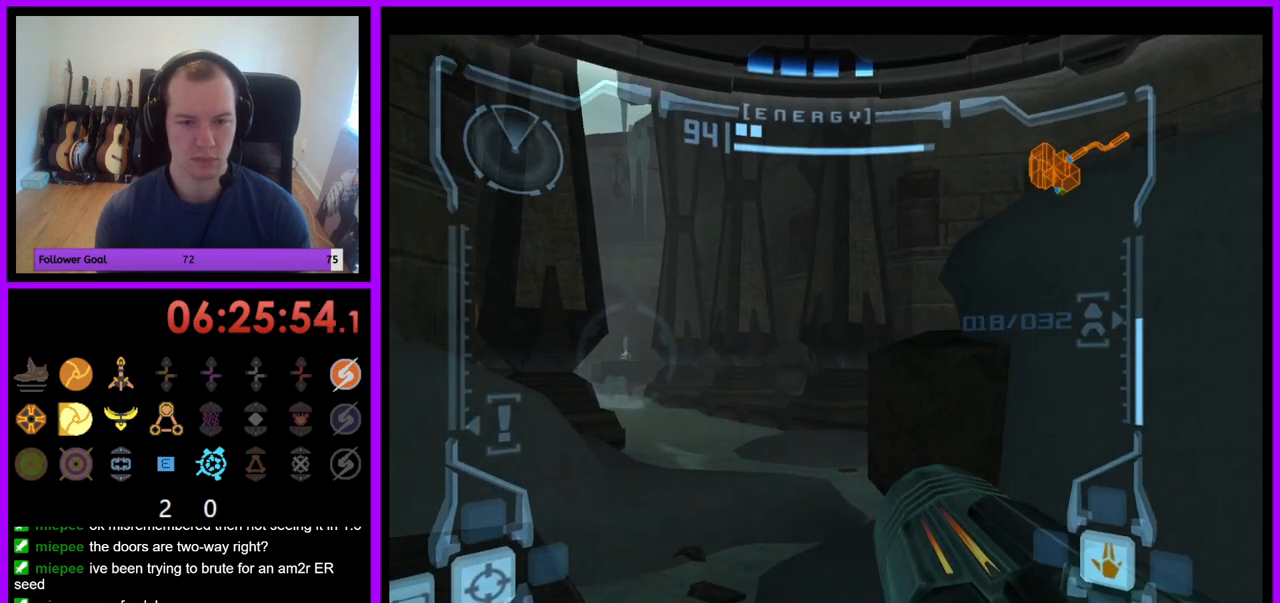
{"buttons": [], "left_stick": "left", "right_stick": "center", "events": [[67, "left_stick", "left"]]}
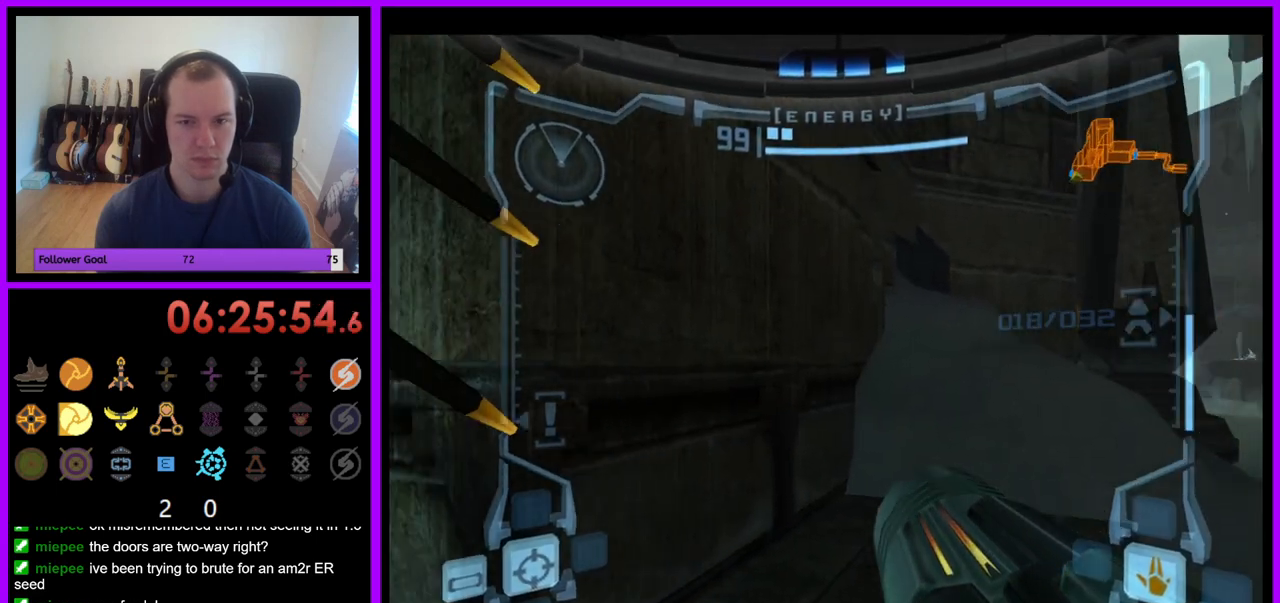
{"buttons": [], "left_stick": "left", "right_stick": "center", "events": [[67, "Z", "down"], [83, "Z", "up"], [267, "Z", "down"], [417, "Z", "up"]]}
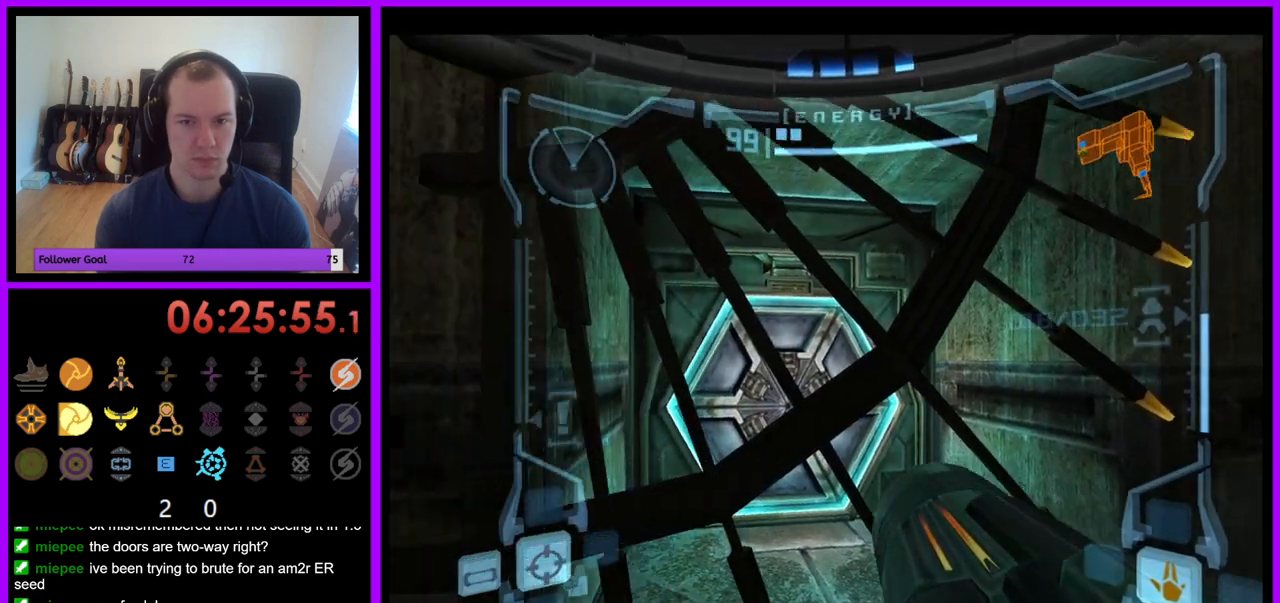
{"buttons": ["L1"], "left_stick": "right", "right_stick": "center", "events": [[67, "left_stick", "center"], [117, "A", "down"], [167, "A", "up"], [317, "left_stick", "right"], [400, "L1", "down"]]}
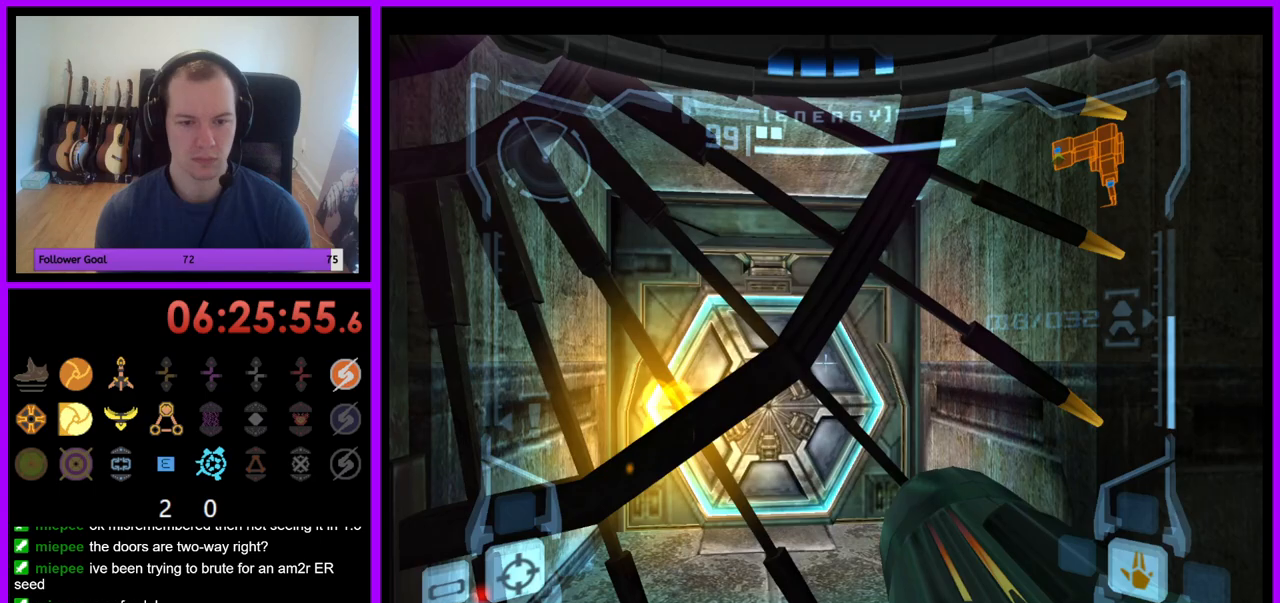
{"buttons": [], "left_stick": "right", "right_stick": "center", "events": [[133, "B", "down"], [217, "Z", "down"], [233, "B", "up"], [283, "Z", "up"], [300, "L1", "up"], [300, "Z", "down"], [350, "Z", "up"]]}
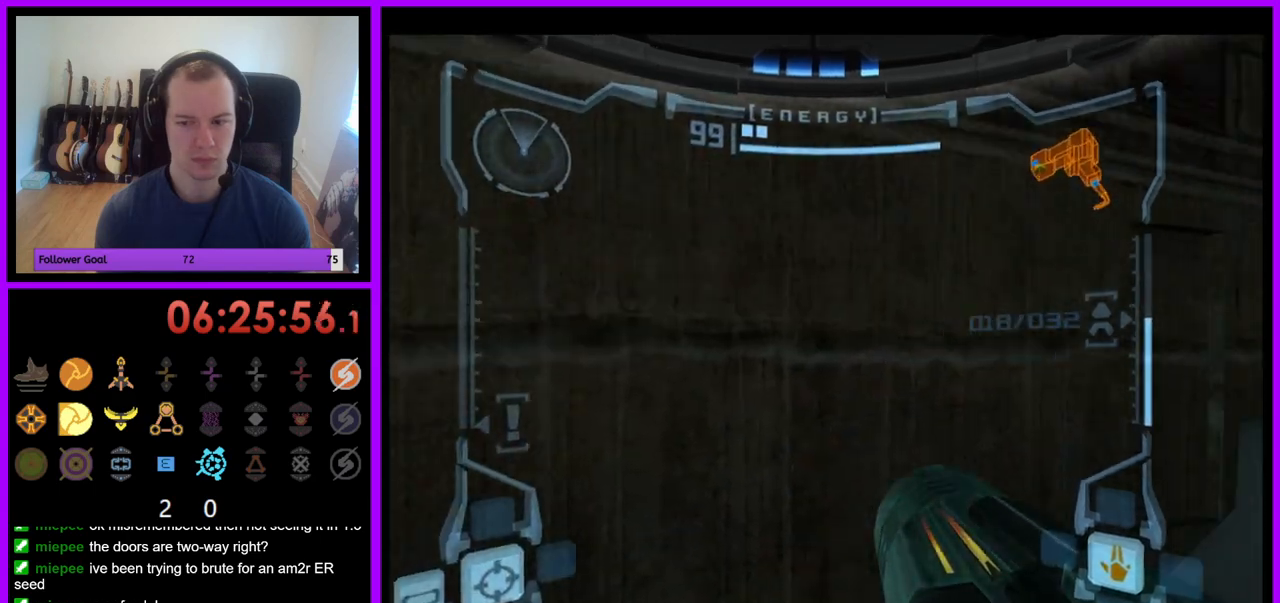
{"buttons": ["L1"], "left_stick": "up-right", "right_stick": "center", "events": [[300, "left_stick", "up-right"], [483, "L1", "down"]]}
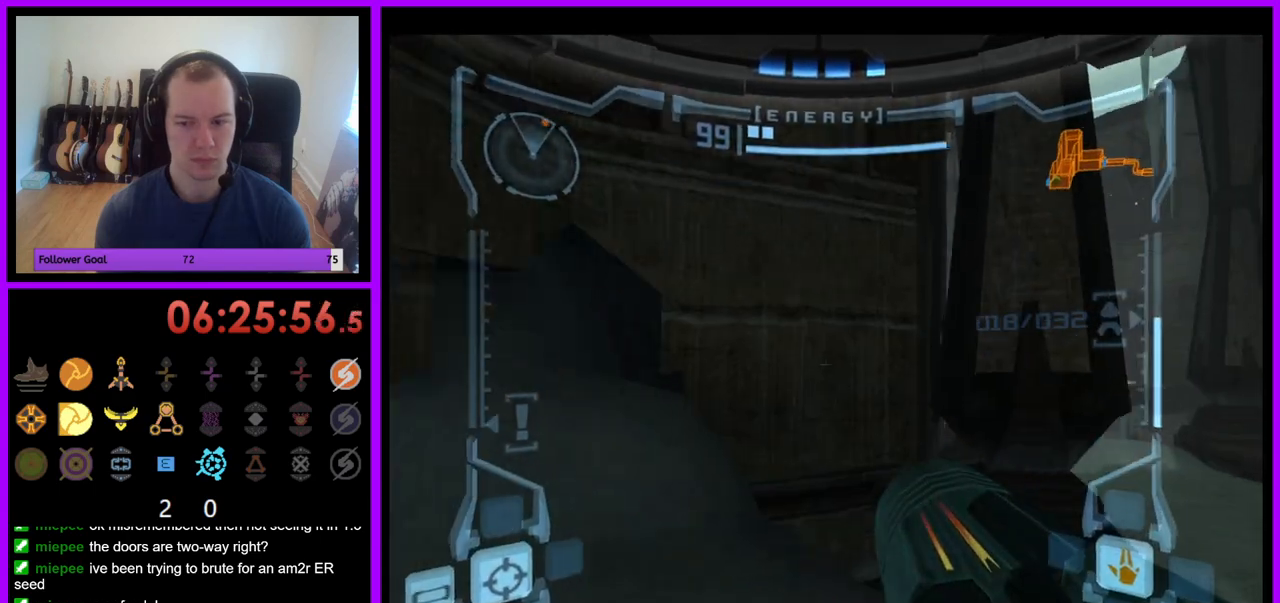
{"buttons": ["L1"], "left_stick": "up-right", "right_stick": "center", "events": [[317, "B", "down"], [417, "B", "up"]]}
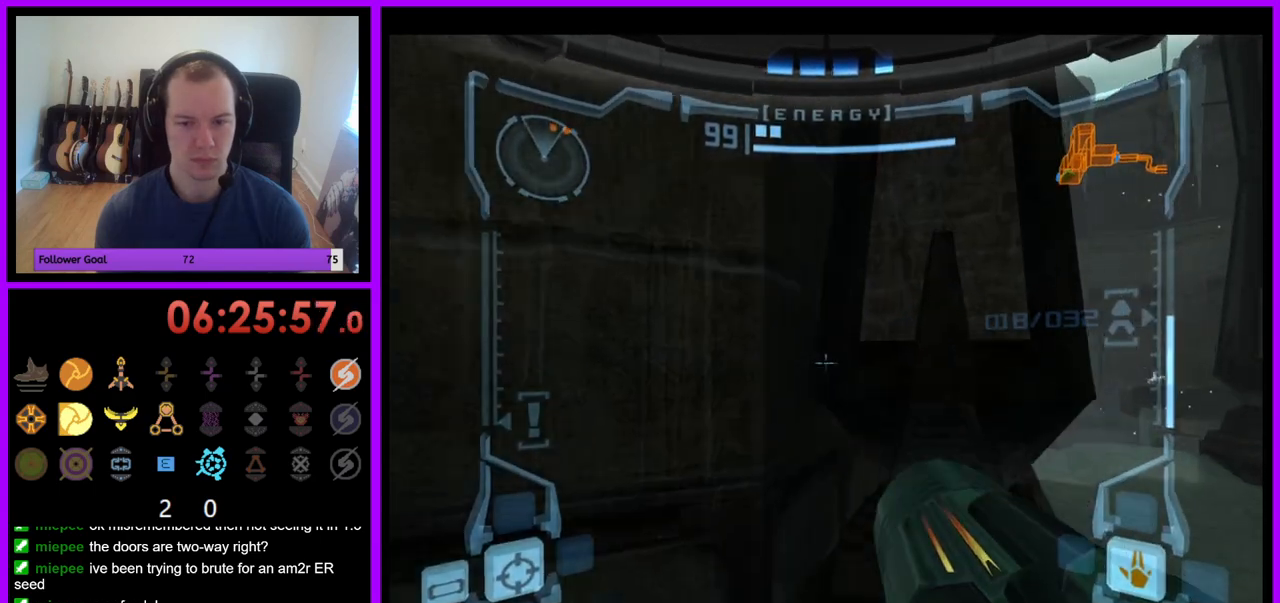
{"buttons": [], "left_stick": "left", "right_stick": "center", "events": [[133, "L1", "up"], [250, "left_stick", "up"], [367, "left_stick", "up-left"], [500, "left_stick", "left"]]}
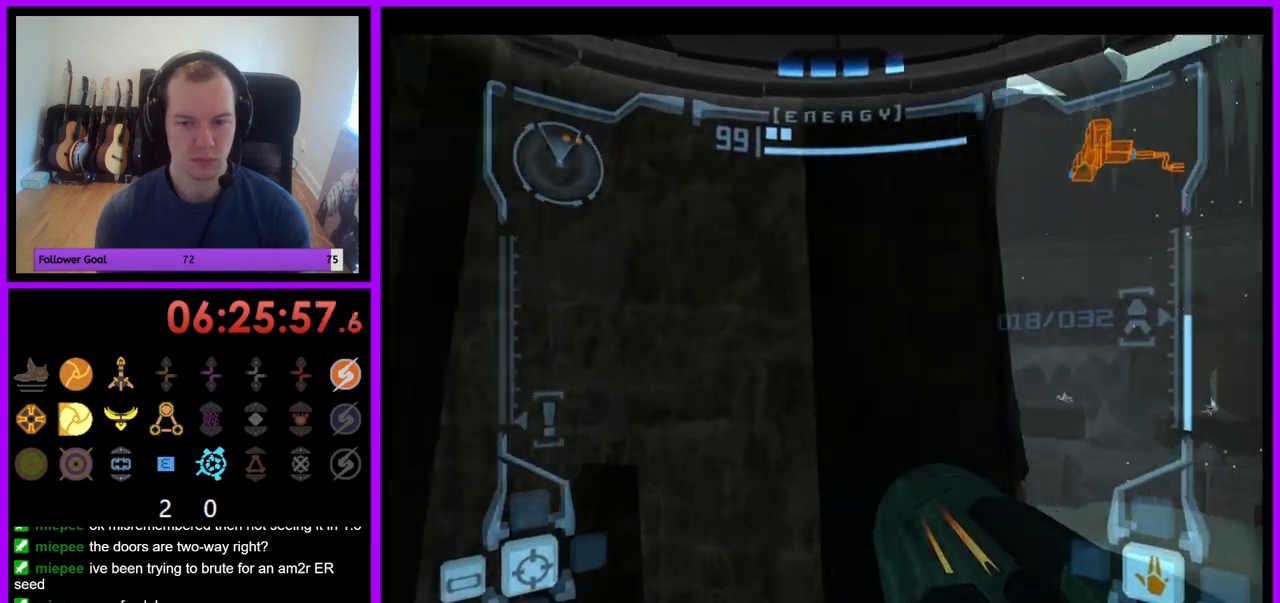
{"buttons": ["L1"], "left_stick": "right", "right_stick": "center", "events": [[167, "left_stick", "down-left"], [367, "left_stick", "down-right"], [433, "left_stick", "right"], [483, "L1", "down"]]}
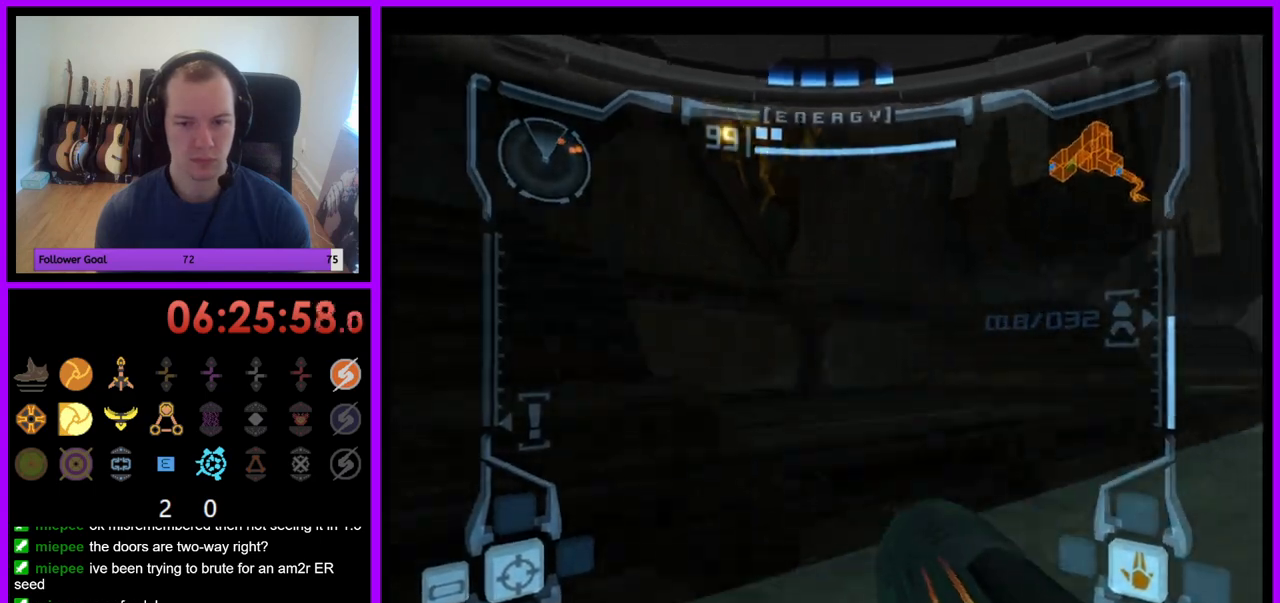
{"buttons": [], "left_stick": "up-left", "right_stick": "center", "events": [[67, "left_stick", "up-right"], [133, "B", "down"], [200, "left_stick", "up"], [233, "B", "up"], [300, "left_stick", "up-left"], [333, "L1", "up"]]}
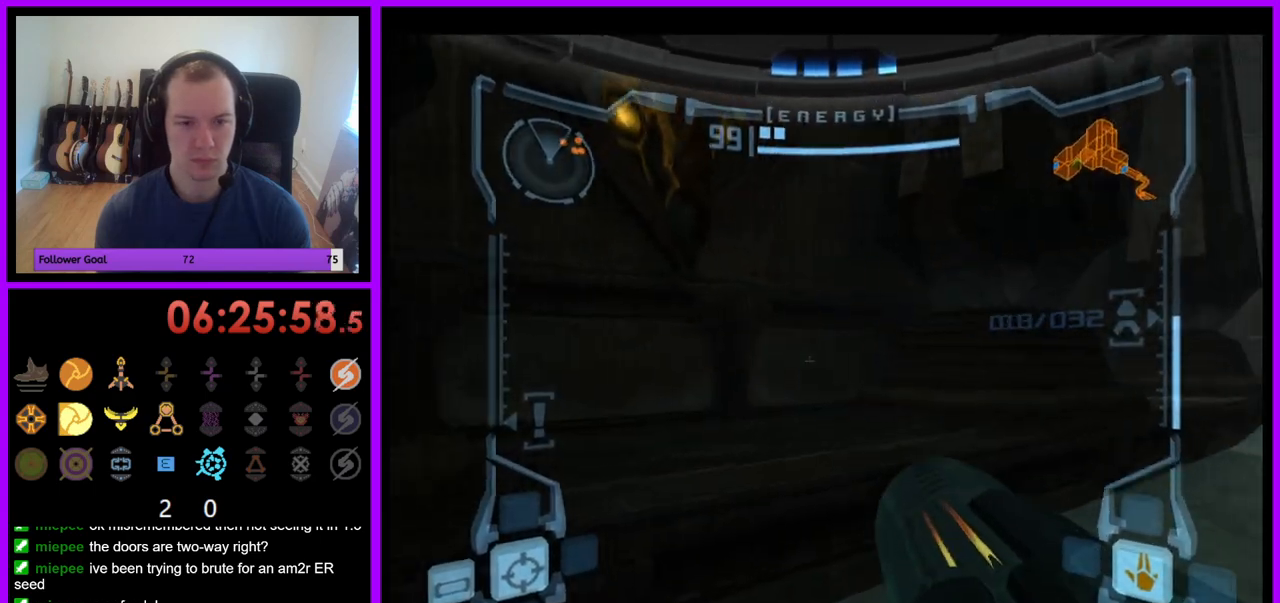
{"buttons": ["B", "L1"], "left_stick": "right", "right_stick": "center", "events": [[300, "L1", "down"], [300, "left_stick", "center"], [417, "left_stick", "right"], [433, "B", "down"]]}
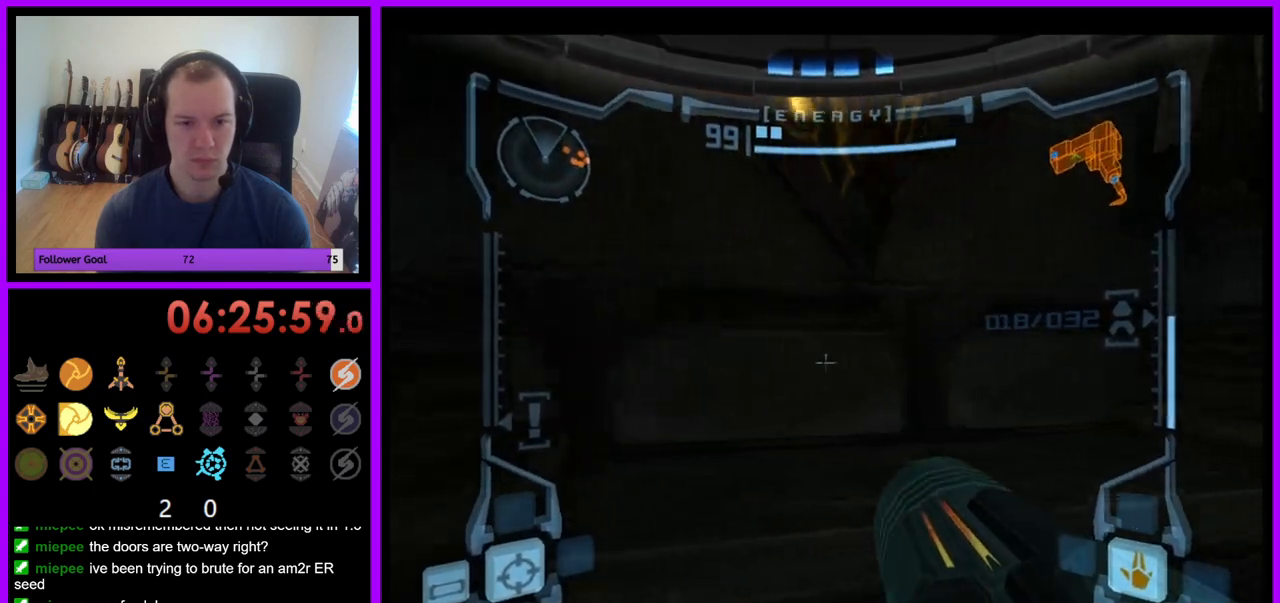
{"buttons": ["Y", "L1"], "left_stick": "up", "right_stick": "up", "events": [[33, "B", "up"], [33, "left_stick", "center"], [250, "left_stick", "up"], [333, "right_stick", "up"], [433, "Y", "down"]]}
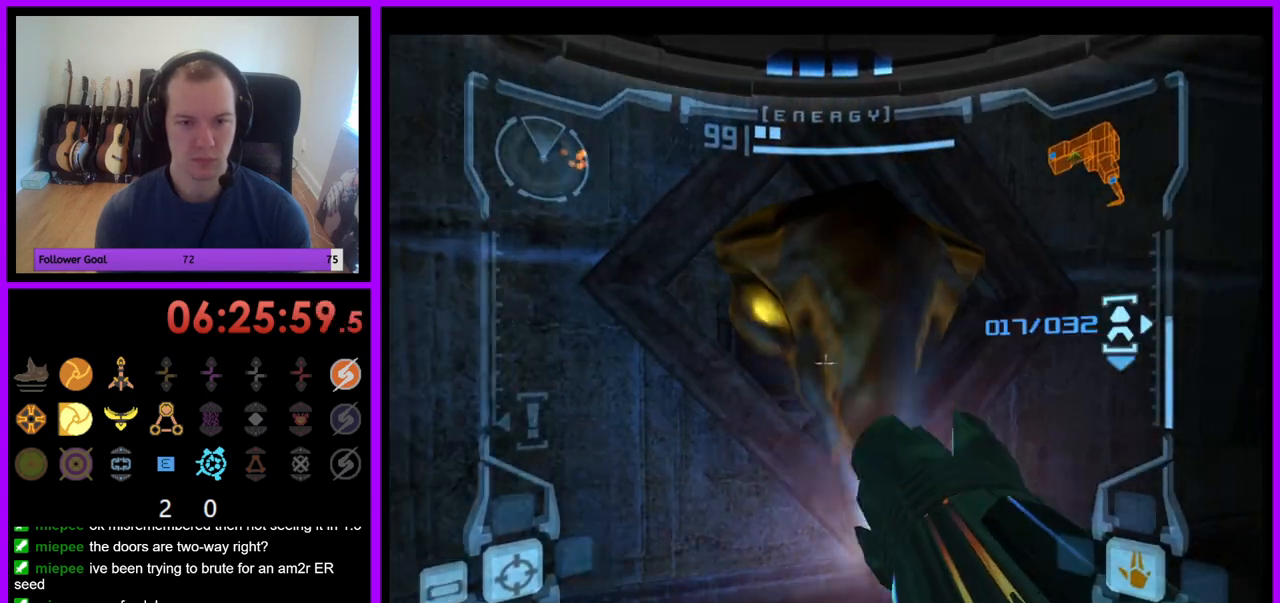
{"buttons": [], "left_stick": "center", "right_stick": "center", "events": [[33, "Y", "up"], [83, "right_stick", "center"], [200, "L1", "up"], [233, "left_stick", "center"], [317, "left_stick", "left"], [483, "left_stick", "center"]]}
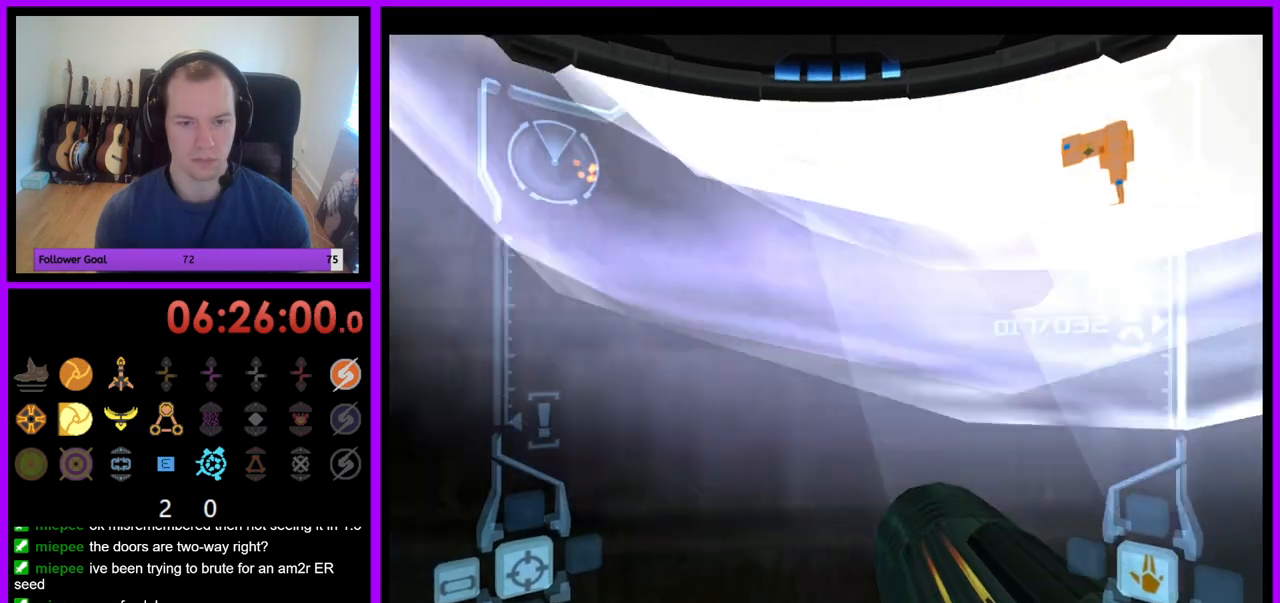
{"buttons": [], "left_stick": "center", "right_stick": "center", "events": [[67, "L1", "down"], [67, "left_stick", "up"], [183, "X", "down"], [300, "X", "up"], [317, "left_stick", "center"], [417, "L1", "up"]]}
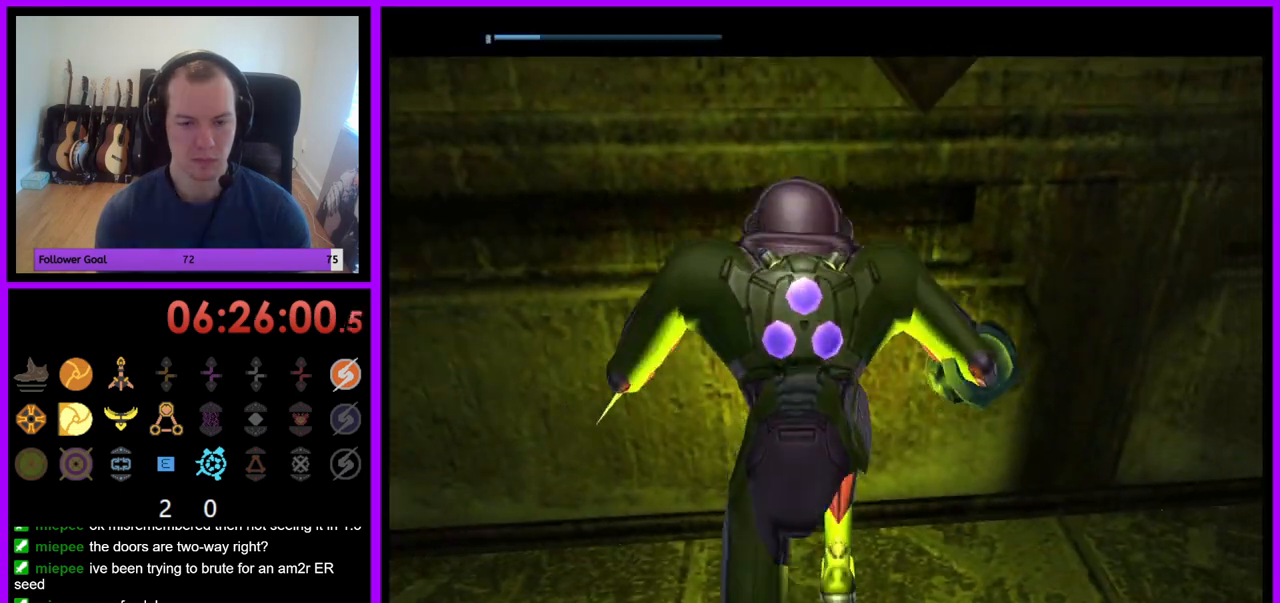
{"buttons": [], "left_stick": "center", "right_stick": "center", "events": []}
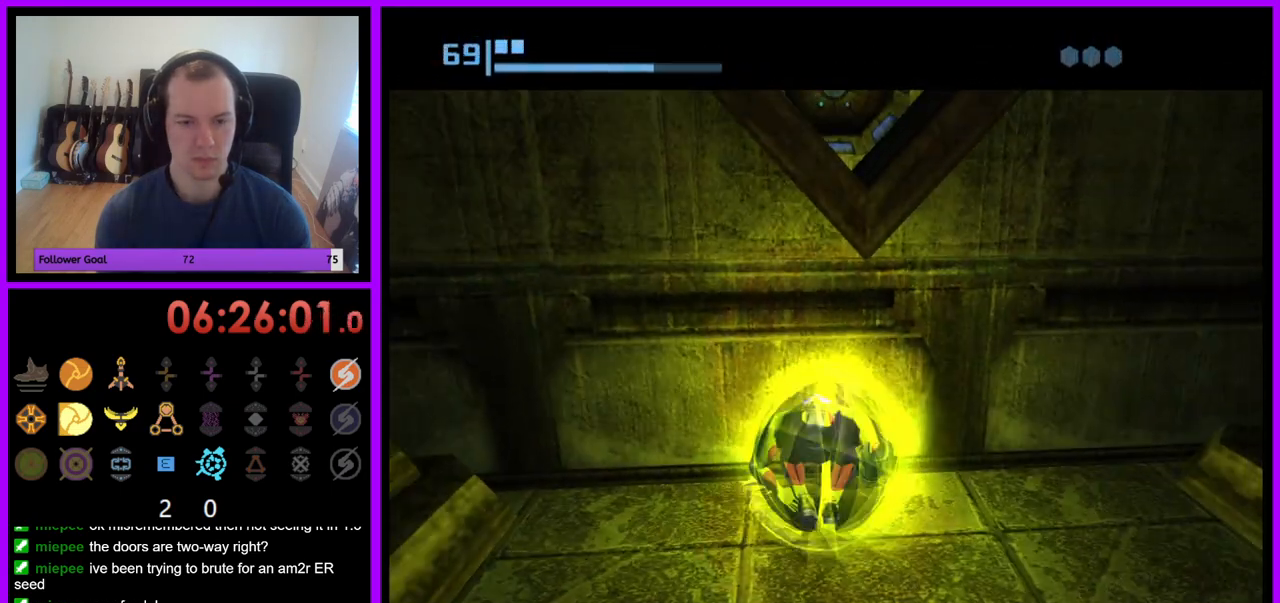
{"buttons": [], "left_stick": "up-right", "right_stick": "center", "events": [[150, "A", "down"], [283, "A", "up"], [500, "left_stick", "up-right"]]}
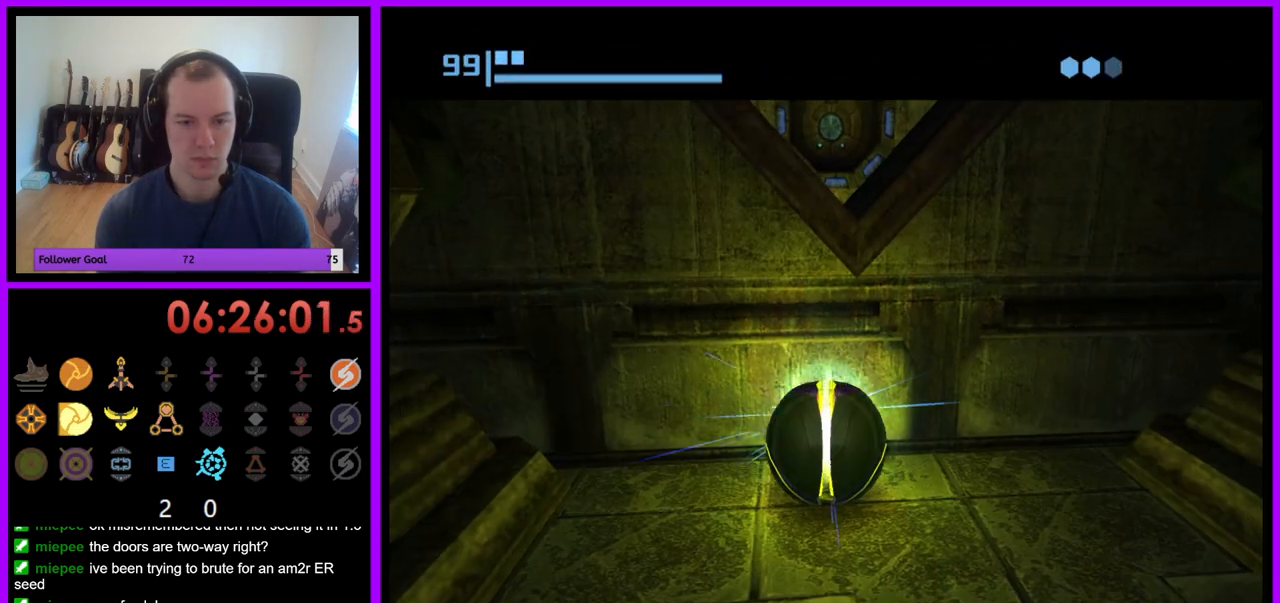
{"buttons": [], "left_stick": "center", "right_stick": "center", "events": [[83, "left_stick", "center"]]}
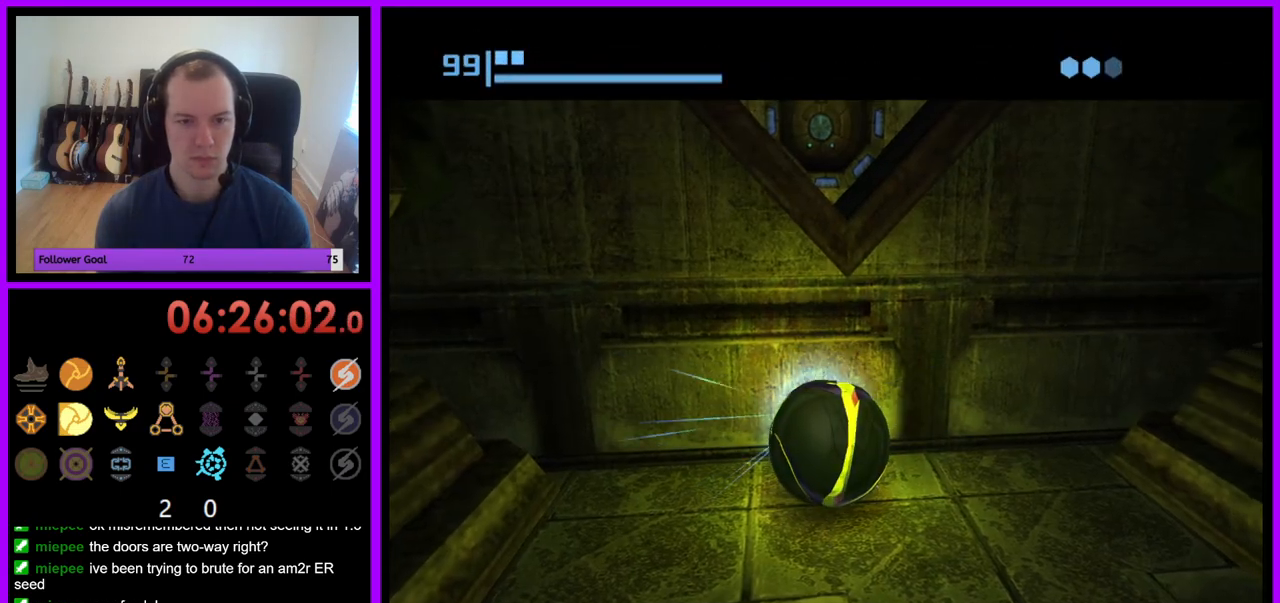
{"buttons": [], "left_stick": "up", "right_stick": "center", "events": [[150, "left_stick", "up"]]}
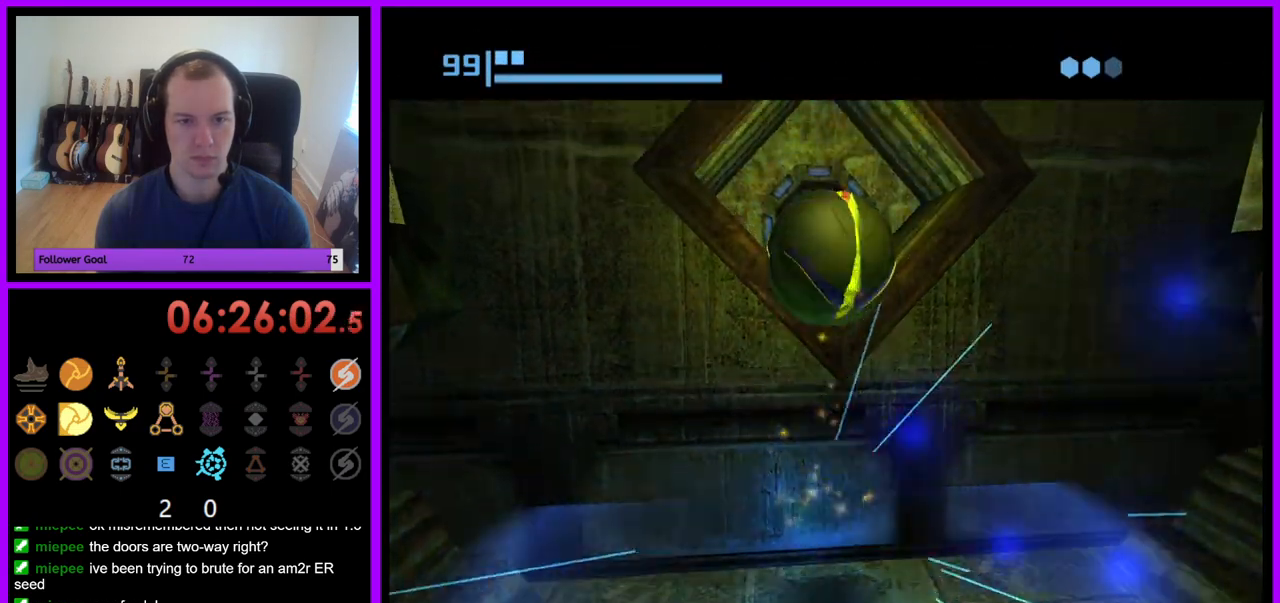
{"buttons": [], "left_stick": "up", "right_stick": "center", "events": []}
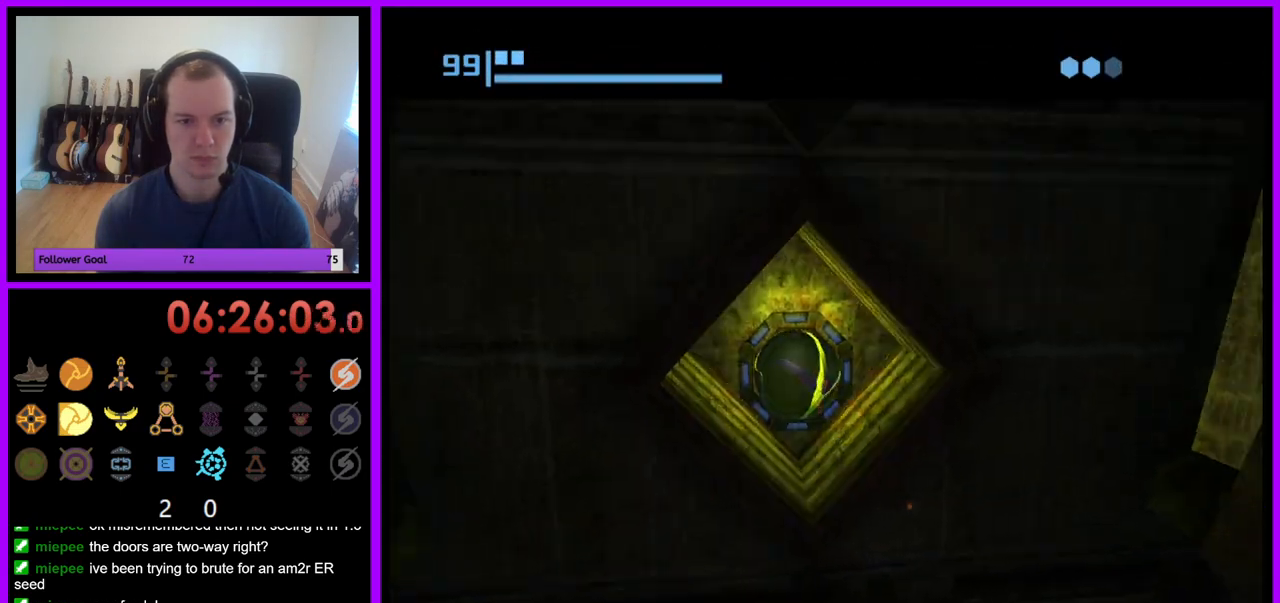
{"buttons": [], "left_stick": "center", "right_stick": "center", "events": [[50, "A", "down"], [183, "A", "up"], [217, "left_stick", "center"]]}
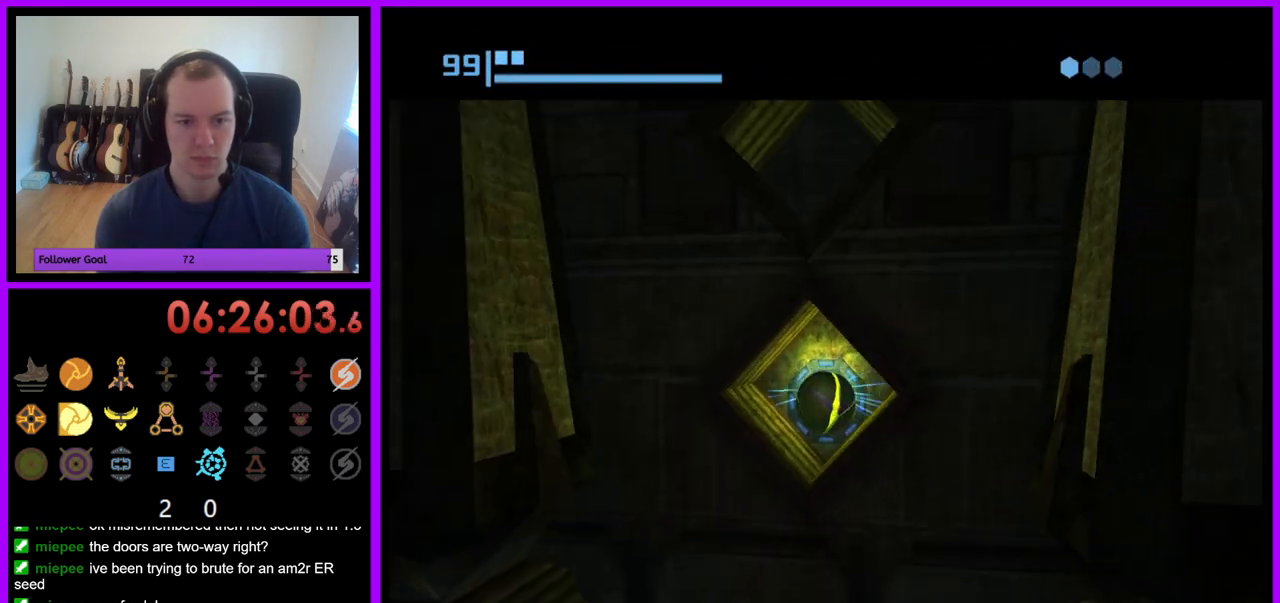
{"buttons": [], "left_stick": "down", "right_stick": "center", "events": [[100, "left_stick", "down"]]}
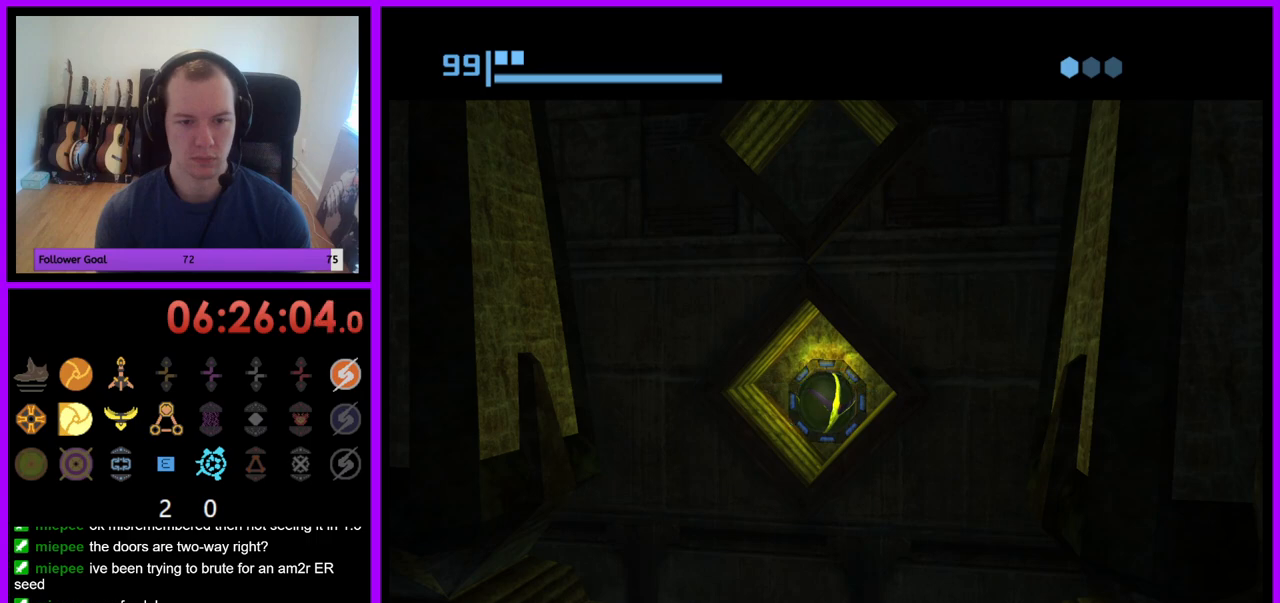
{"buttons": [], "left_stick": "down-left", "right_stick": "center", "events": [[300, "left_stick", "down-left"]]}
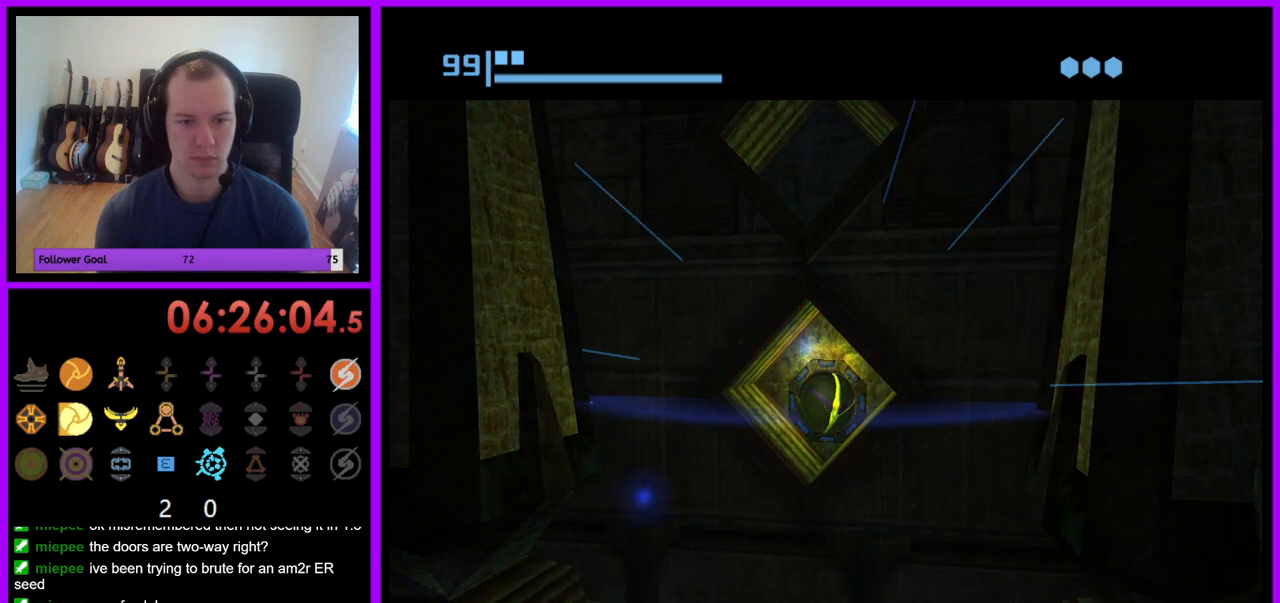
{"buttons": [], "left_stick": "down-left", "right_stick": "center", "events": []}
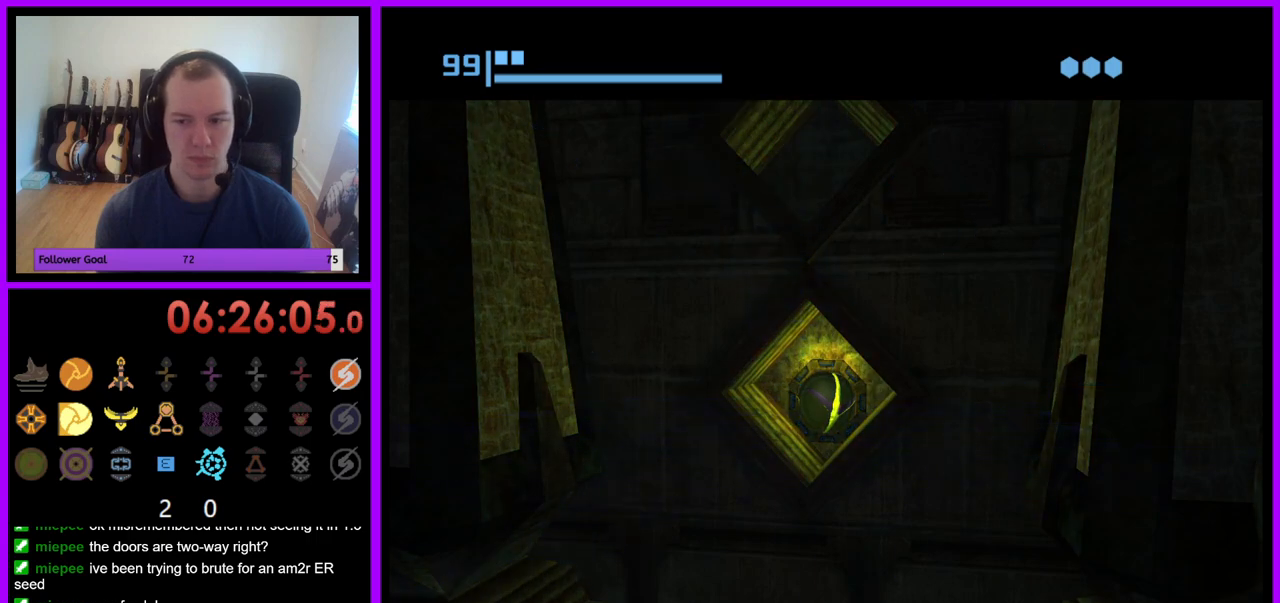
{"buttons": [], "left_stick": "down-left", "right_stick": "center", "events": []}
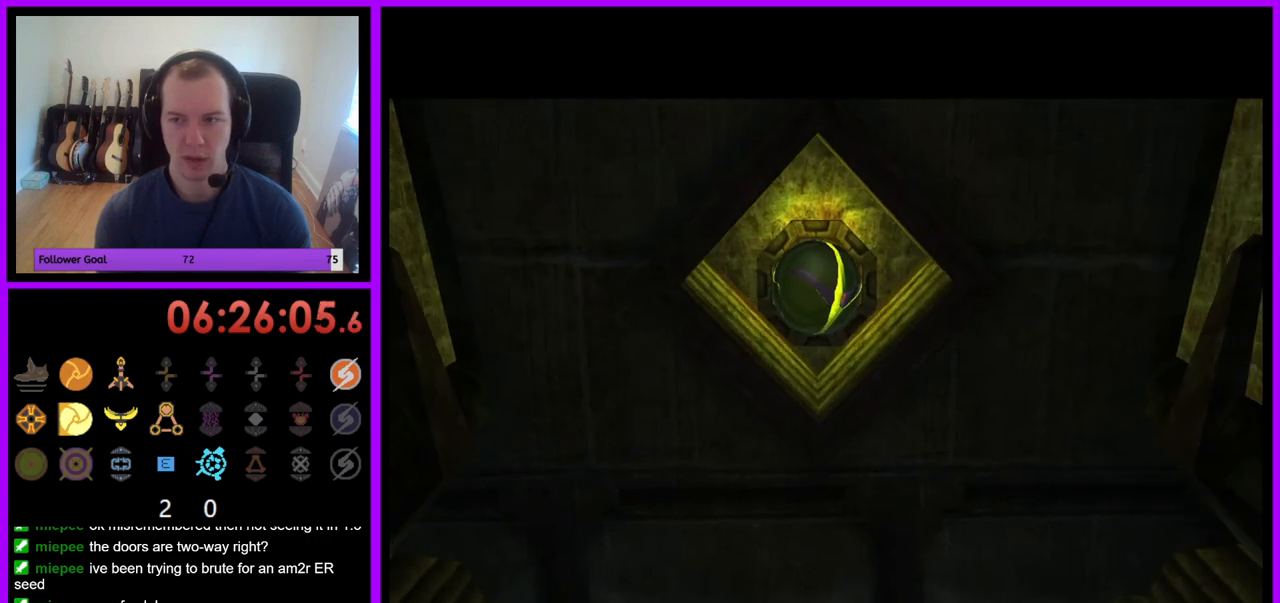
{"buttons": [], "left_stick": "down-right", "right_stick": "center", "events": [[300, "left_stick", "down"], [450, "left_stick", "down-right"]]}
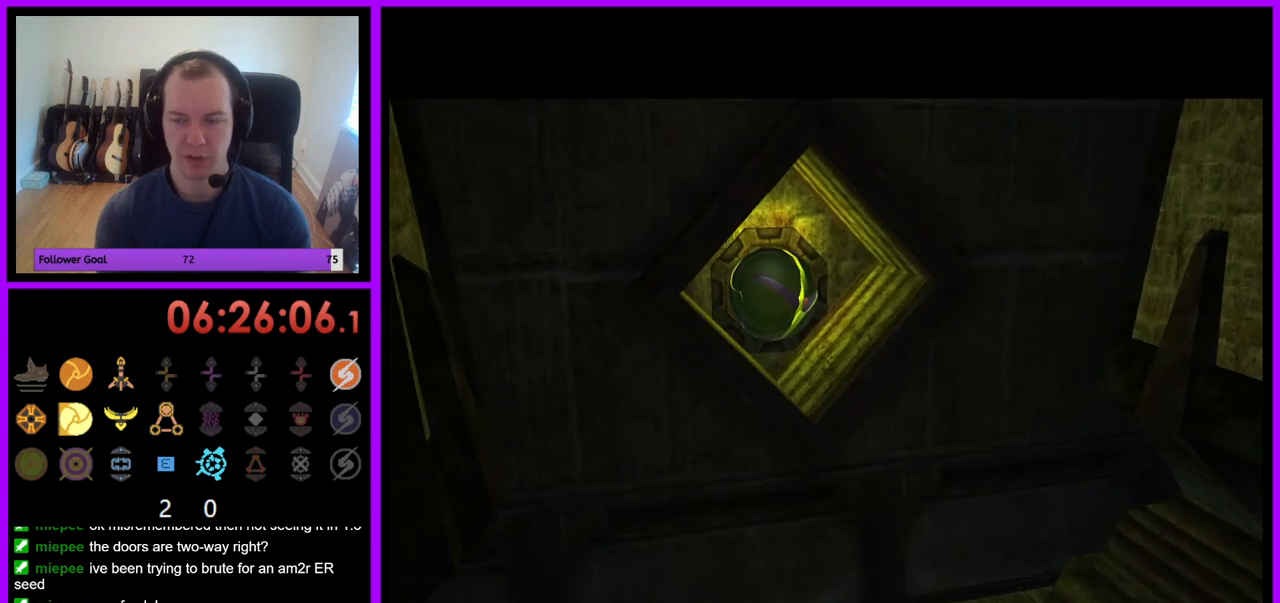
{"buttons": [], "left_stick": "center", "right_stick": "center", "events": [[50, "left_stick", "right"], [200, "left_stick", "up-left"], [283, "left_stick", "down-left"], [383, "left_stick", "down-right"], [433, "left_stick", "center"]]}
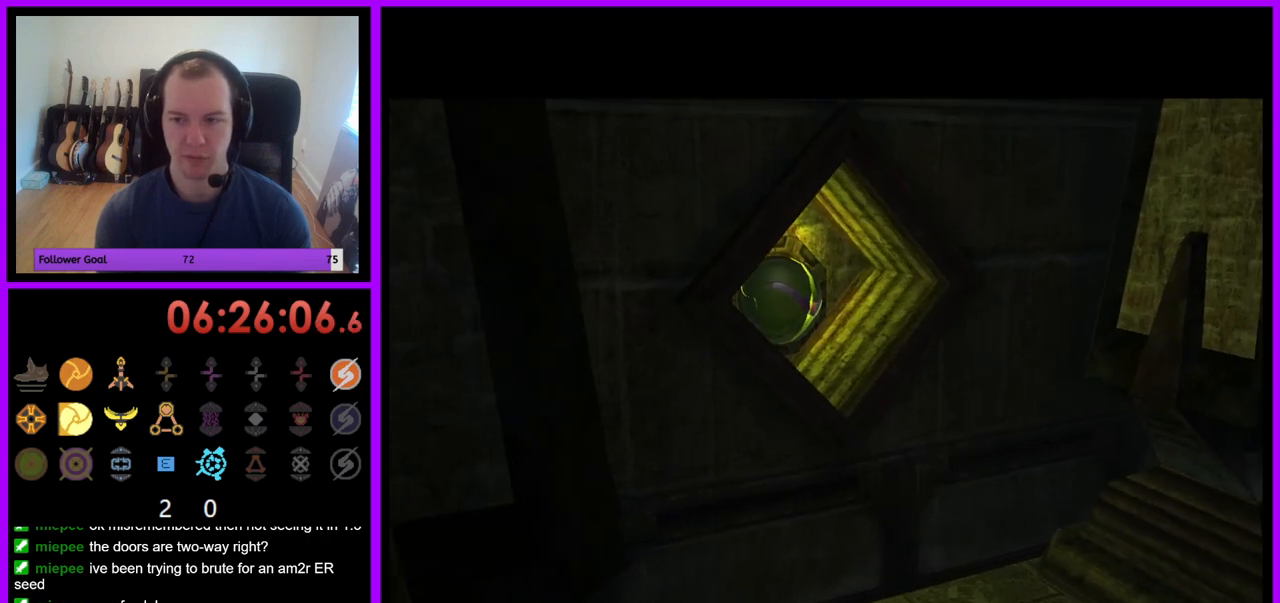
{"buttons": [], "left_stick": "down", "right_stick": "center", "events": [[150, "left_stick", "down"]]}
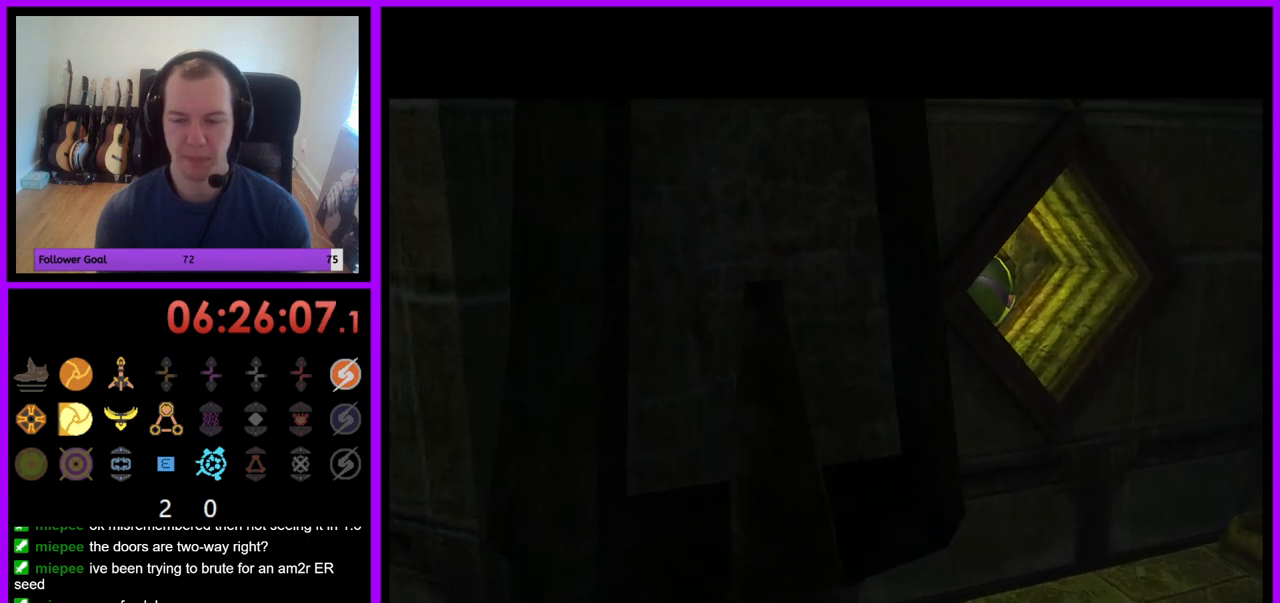
{"buttons": [], "left_stick": "down", "right_stick": "center", "events": []}